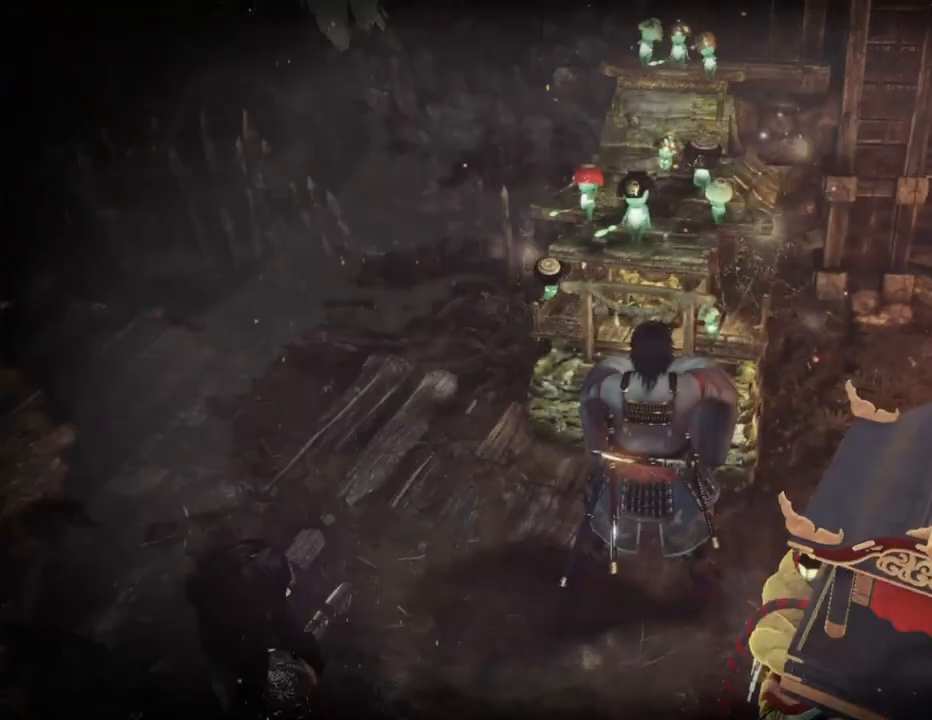
Gameplay with a controller (PlayStation layout); each line is a JSON object with the inputs held at the frame after it. "events" lists button and stick changes between this image and that frame as [ms after this image, input, new state], when the widget could be followed in between.
{"buttons": [], "left_stick": "center", "right_stick": "left", "events": [[17, "CIRCLE", "up"], [117, "CIRCLE", "down"], [233, "CIRCLE", "up"], [333, "CIRCLE", "down"], [450, "CIRCLE", "up"]]}
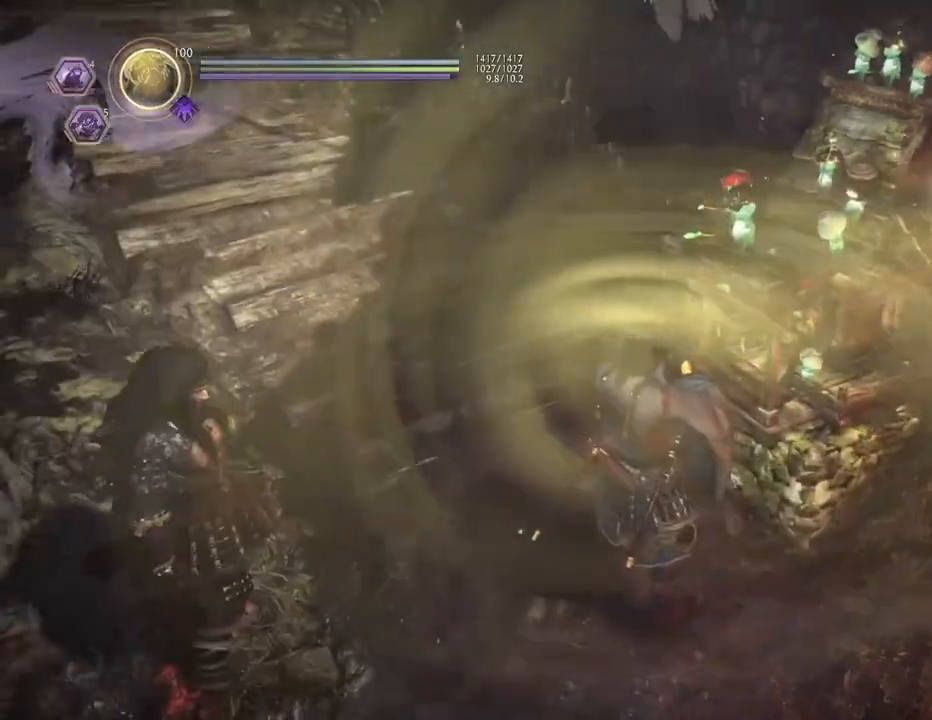
{"buttons": [], "left_stick": "up", "right_stick": "up-left", "events": [[50, "CIRCLE", "down"], [67, "right_stick", "up-left"], [83, "left_stick", "up"], [150, "CIRCLE", "up"]]}
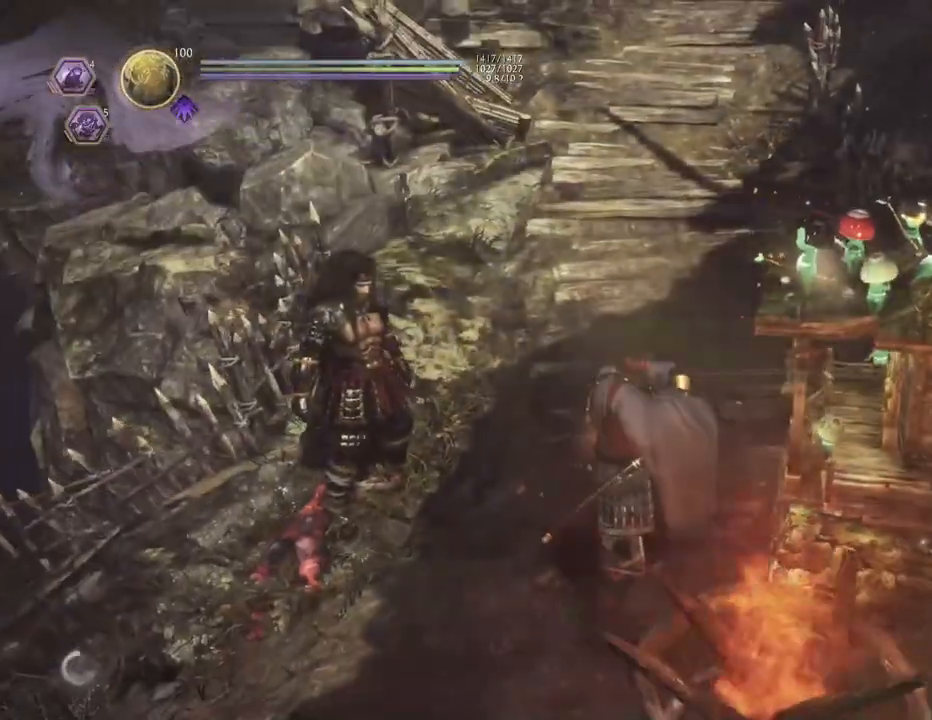
{"buttons": [], "left_stick": "up", "right_stick": "up", "events": [[133, "right_stick", "center"], [417, "right_stick", "up"]]}
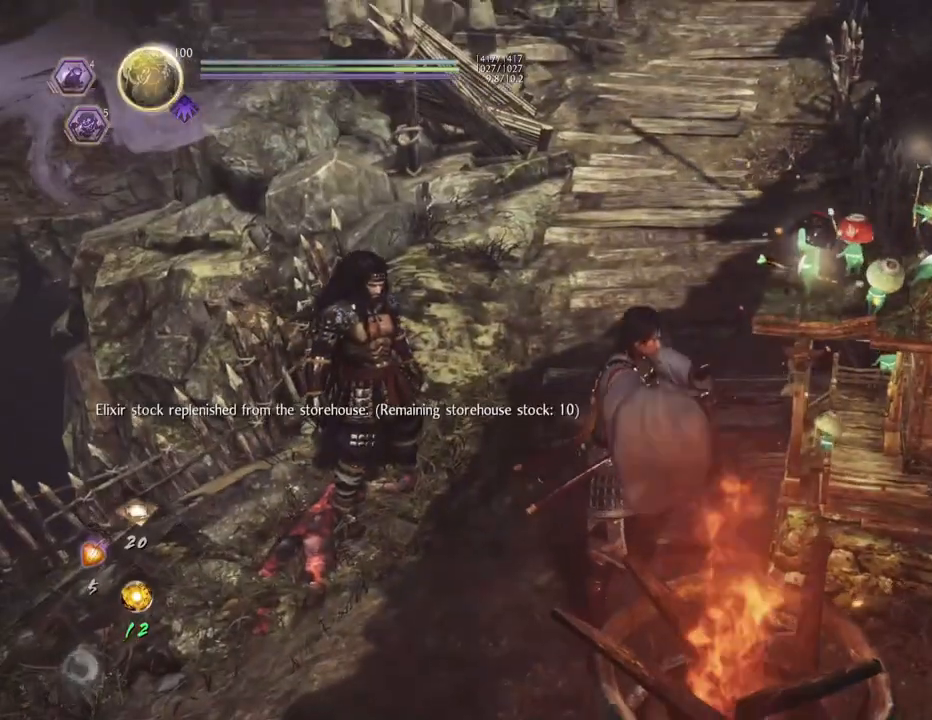
{"buttons": ["CROSS"], "left_stick": "up", "right_stick": "center", "events": [[133, "CROSS", "down"], [233, "right_stick", "center"]]}
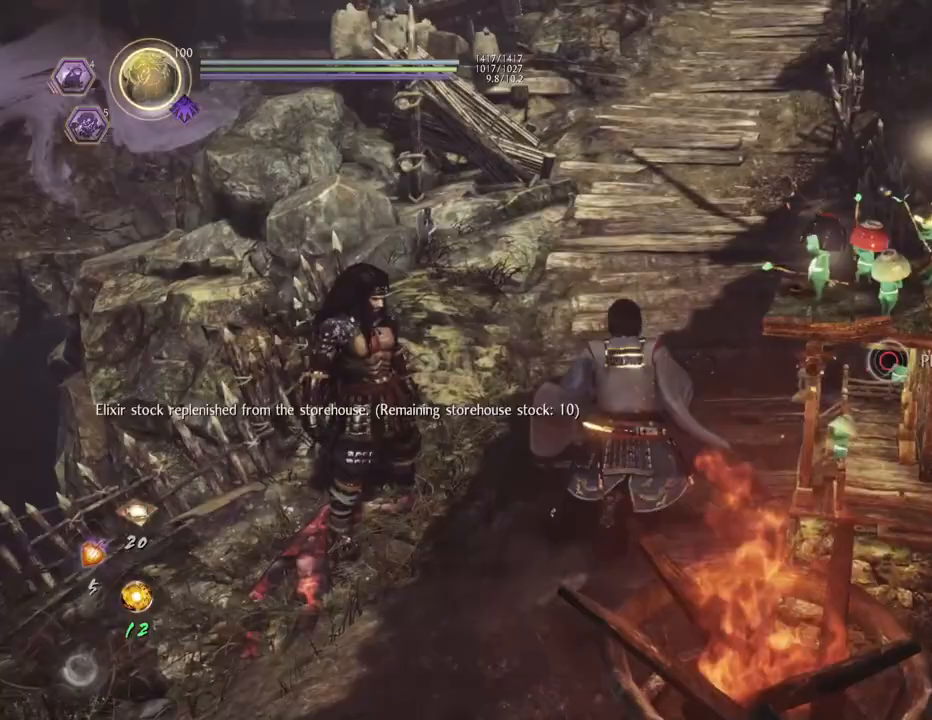
{"buttons": ["CROSS"], "left_stick": "up", "right_stick": "up-right", "events": [[317, "right_stick", "up-right"]]}
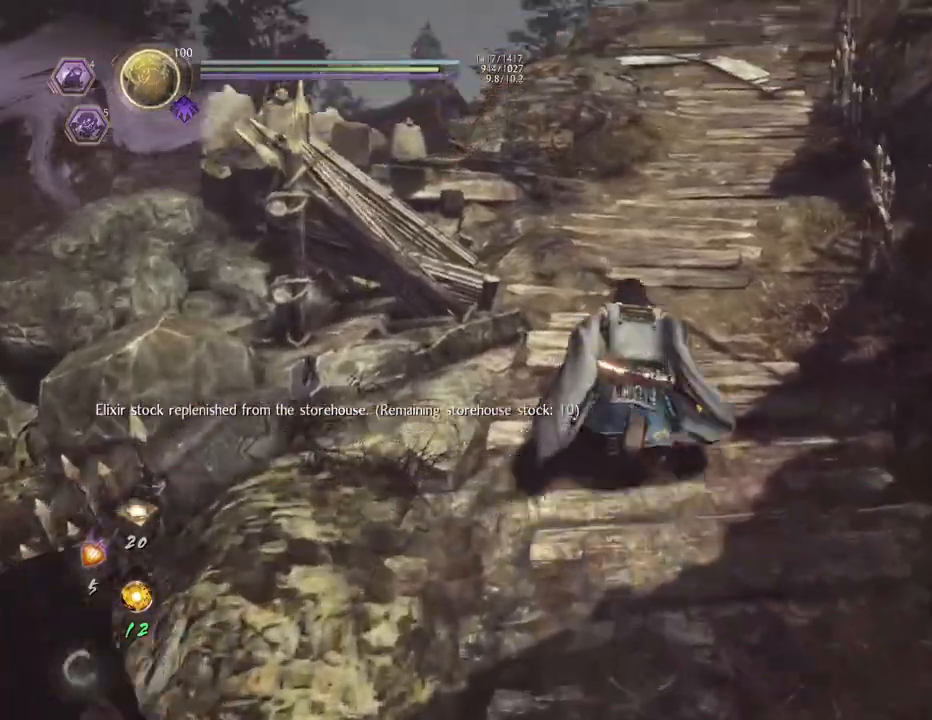
{"buttons": ["CROSS"], "left_stick": "up", "right_stick": "center", "events": [[167, "right_stick", "up"], [350, "right_stick", "center"]]}
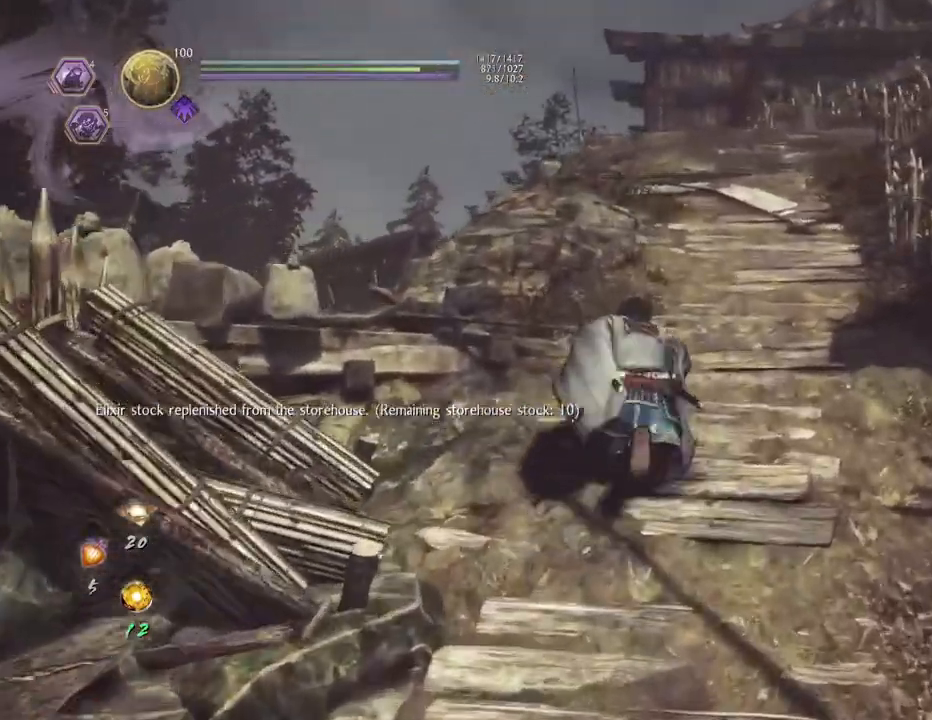
{"buttons": ["CROSS"], "left_stick": "up", "right_stick": "down-right", "events": [[267, "right_stick", "right"], [383, "right_stick", "down-right"]]}
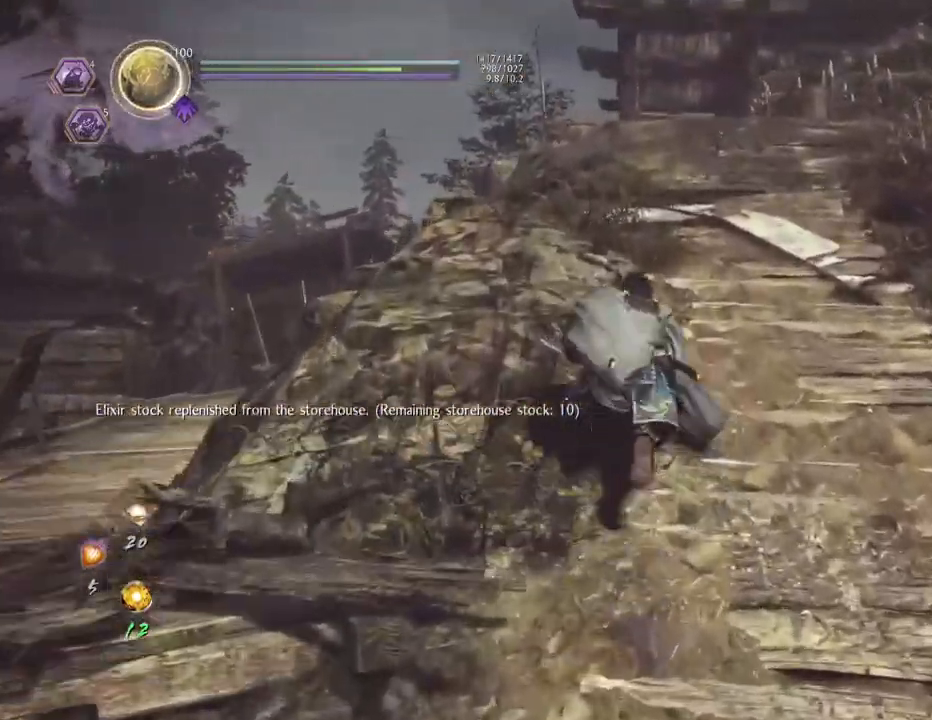
{"buttons": ["CROSS"], "left_stick": "up", "right_stick": "down-right", "events": []}
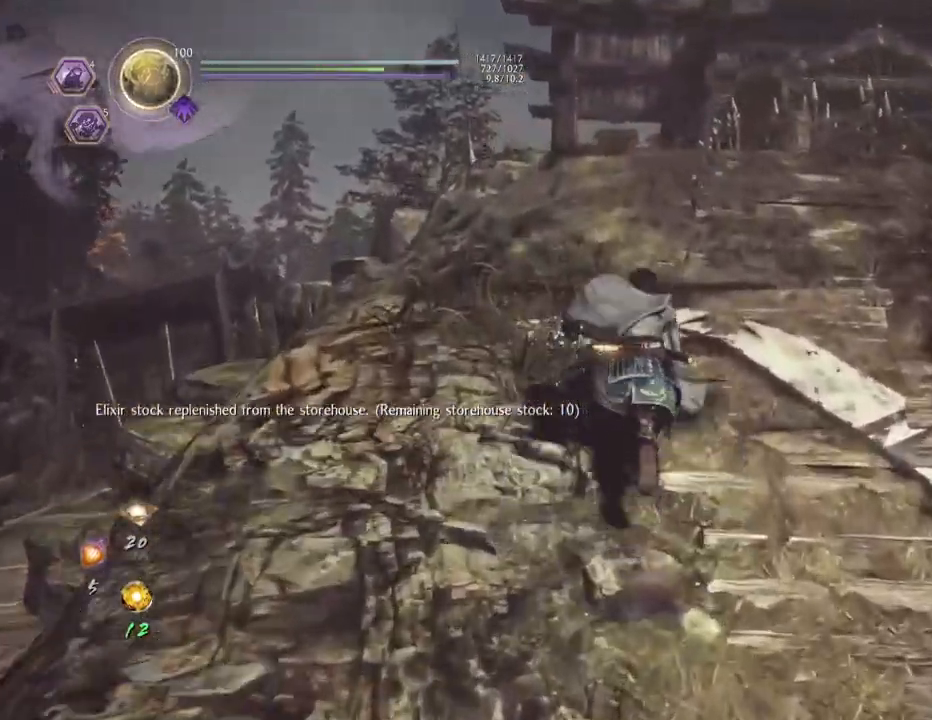
{"buttons": ["CROSS"], "left_stick": "up", "right_stick": "down-right", "events": []}
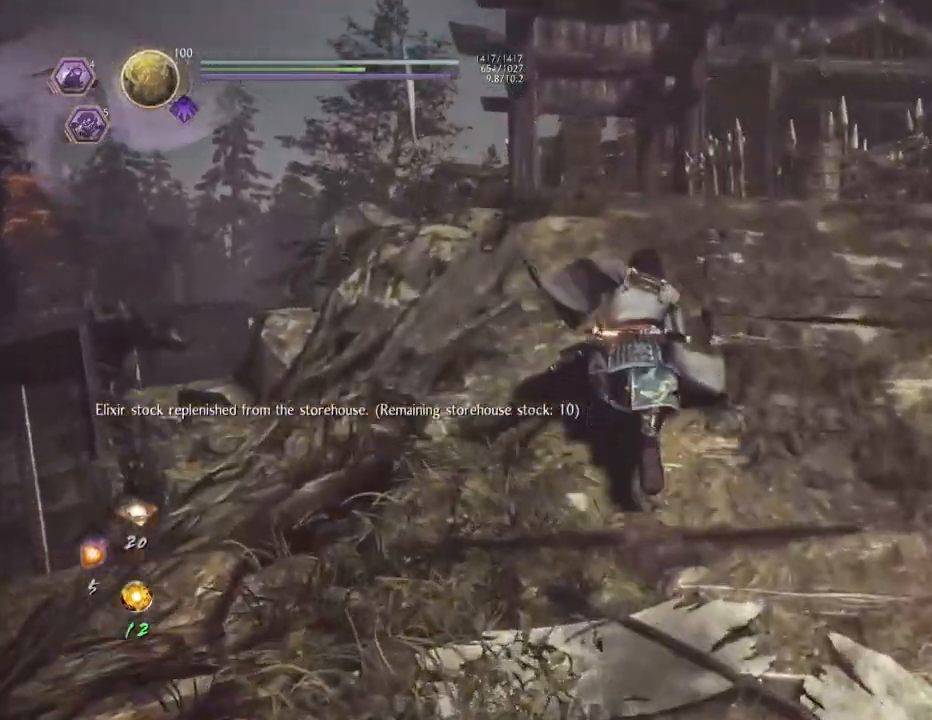
{"buttons": ["CROSS"], "left_stick": "up", "right_stick": "down-right", "events": []}
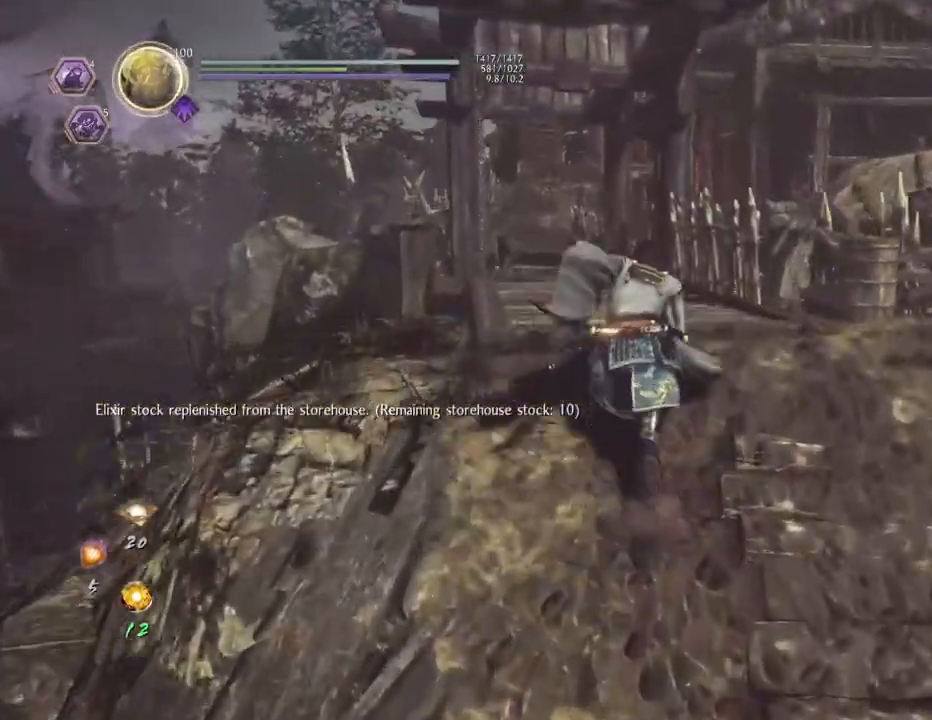
{"buttons": ["CROSS"], "left_stick": "up", "right_stick": "down-right", "events": []}
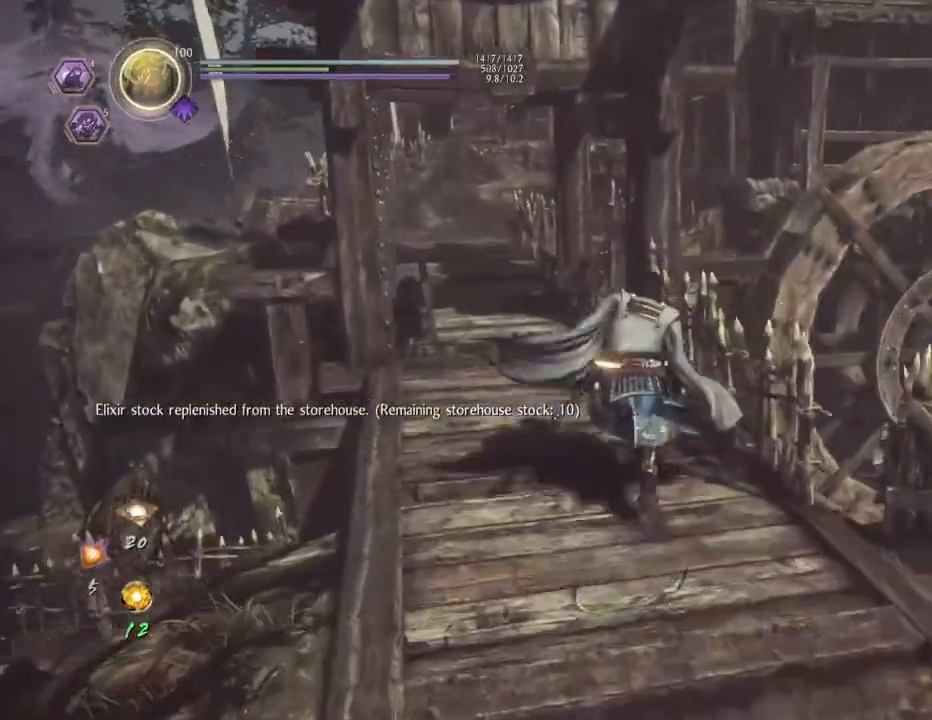
{"buttons": ["CROSS"], "left_stick": "up", "right_stick": "down-right", "events": []}
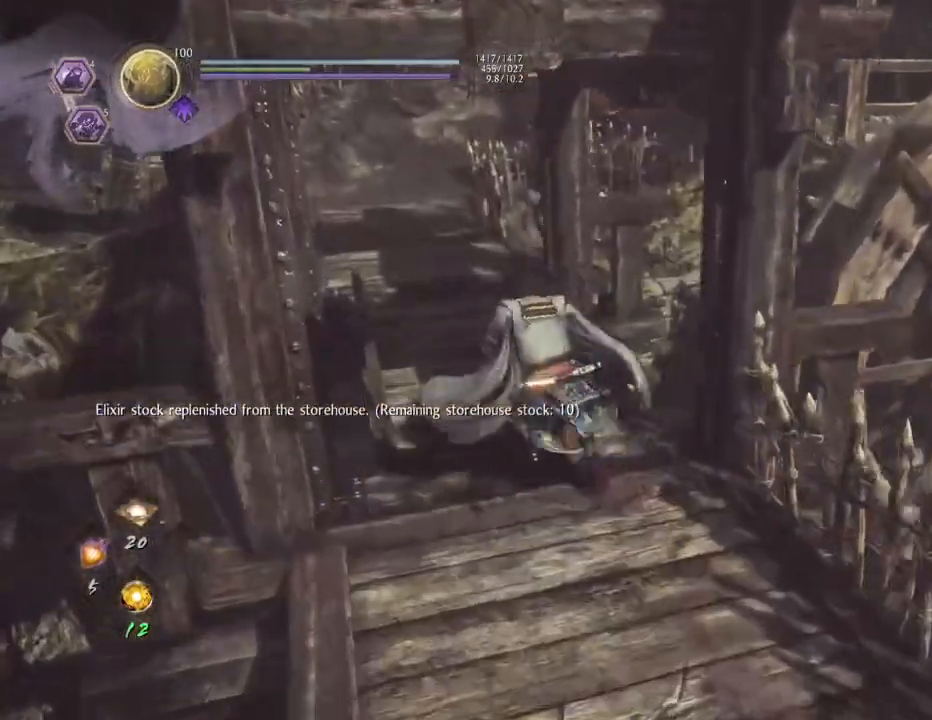
{"buttons": ["CIRCLE"], "left_stick": "center", "right_stick": "down-right", "events": [[300, "CROSS", "up"], [317, "left_stick", "up-right"], [450, "CIRCLE", "down"], [500, "left_stick", "center"]]}
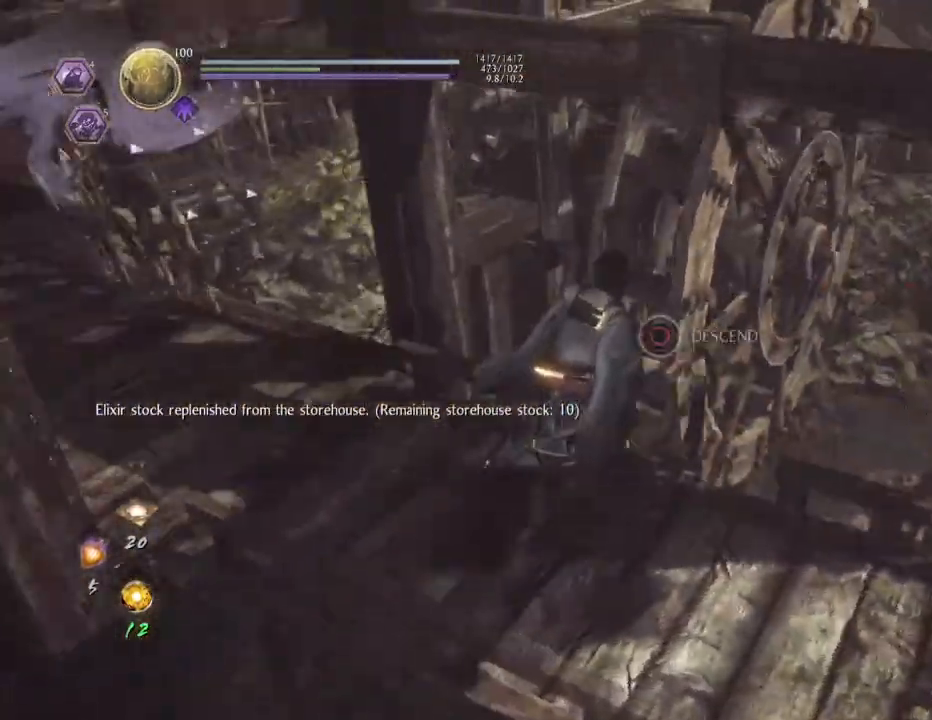
{"buttons": ["CIRCLE"], "left_stick": "down", "right_stick": "right", "events": [[500, "left_stick", "down"], [500, "right_stick", "right"]]}
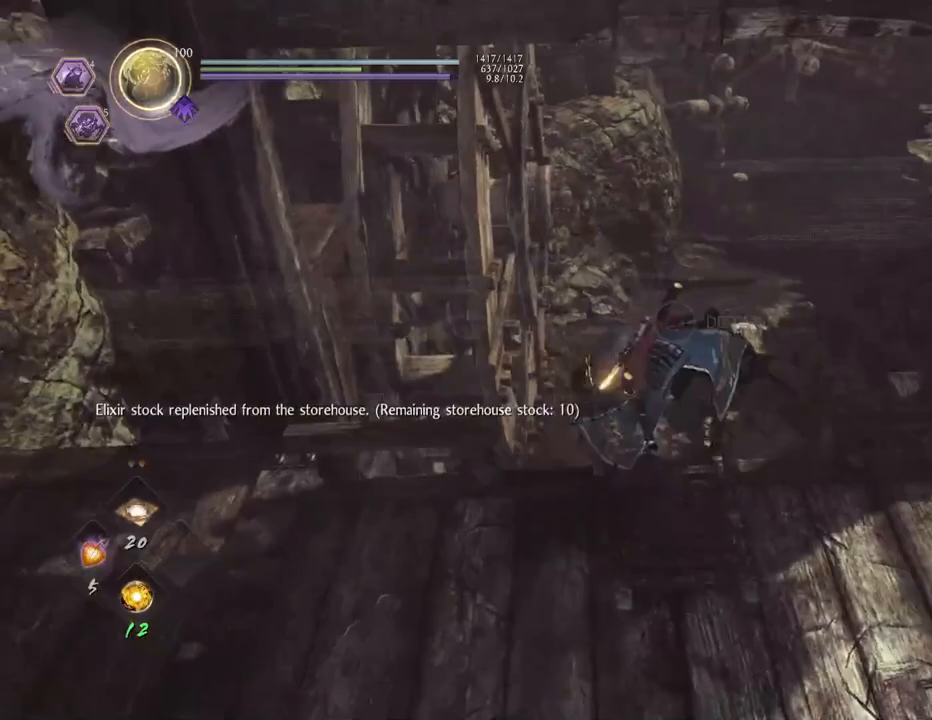
{"buttons": ["CROSS"], "left_stick": "down-left", "right_stick": "center", "events": [[50, "CIRCLE", "up"], [50, "left_stick", "down-left"], [217, "CROSS", "down"], [417, "right_stick", "center"]]}
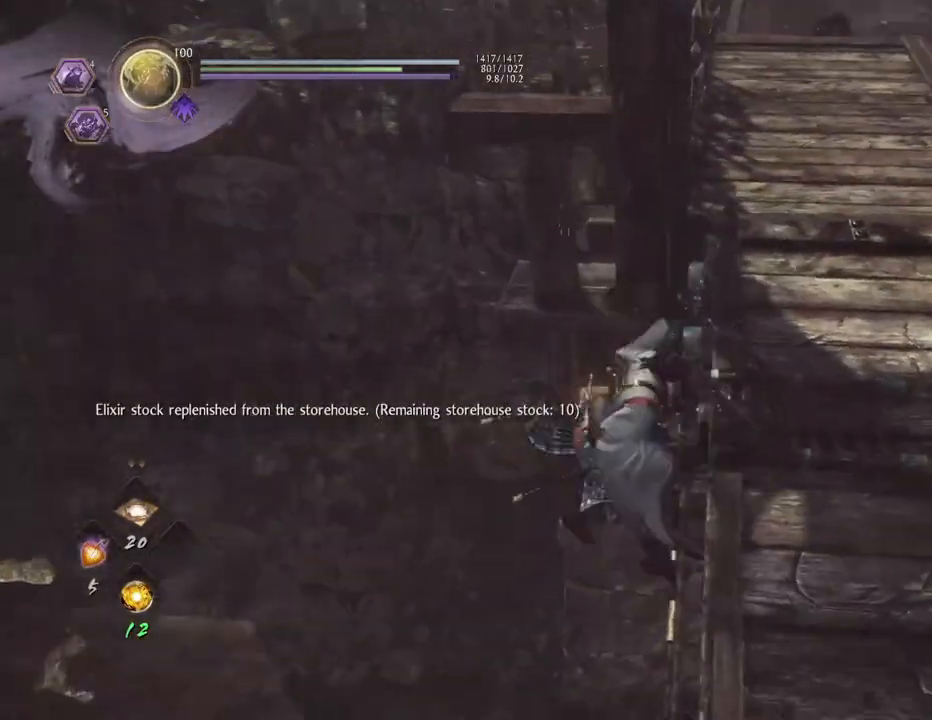
{"buttons": ["CROSS"], "left_stick": "down-left", "right_stick": "center", "events": []}
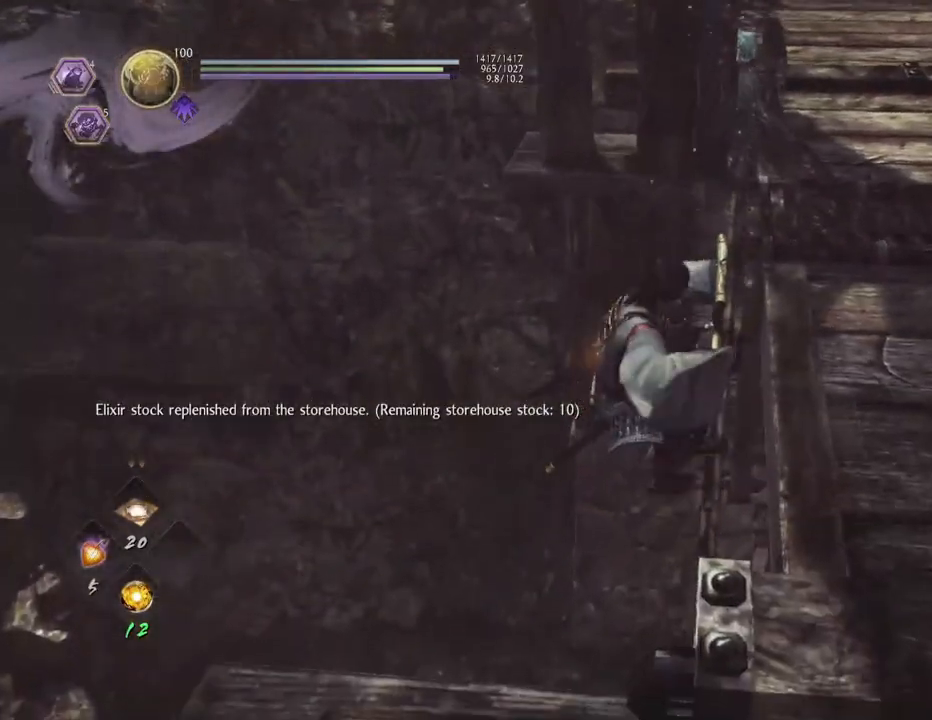
{"buttons": ["CROSS"], "left_stick": "down-left", "right_stick": "center", "events": []}
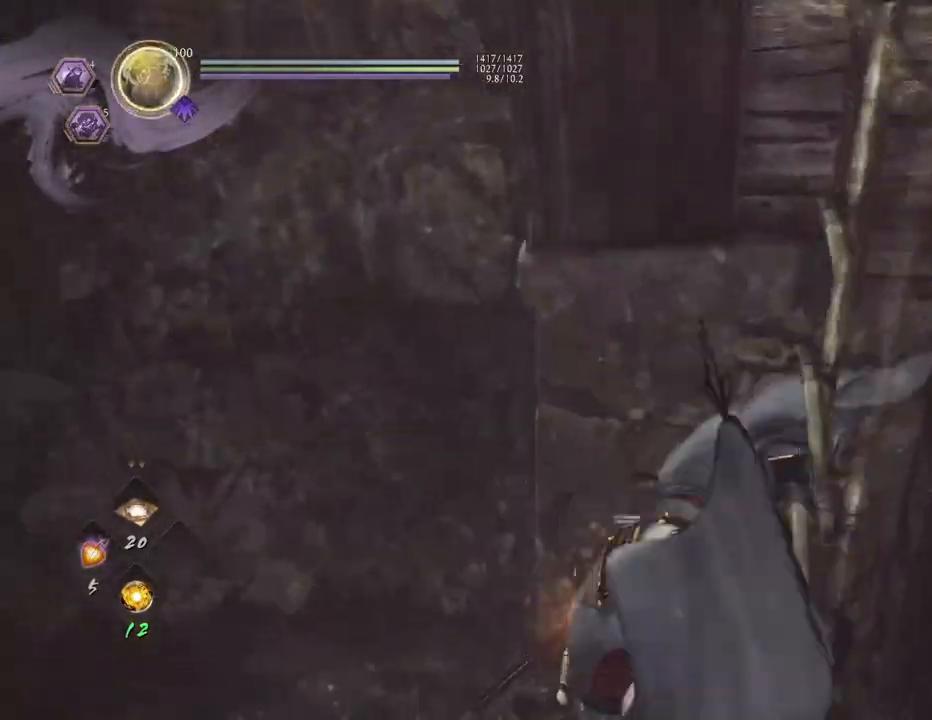
{"buttons": ["CROSS"], "left_stick": "down-left", "right_stick": "left", "events": [[233, "right_stick", "left"]]}
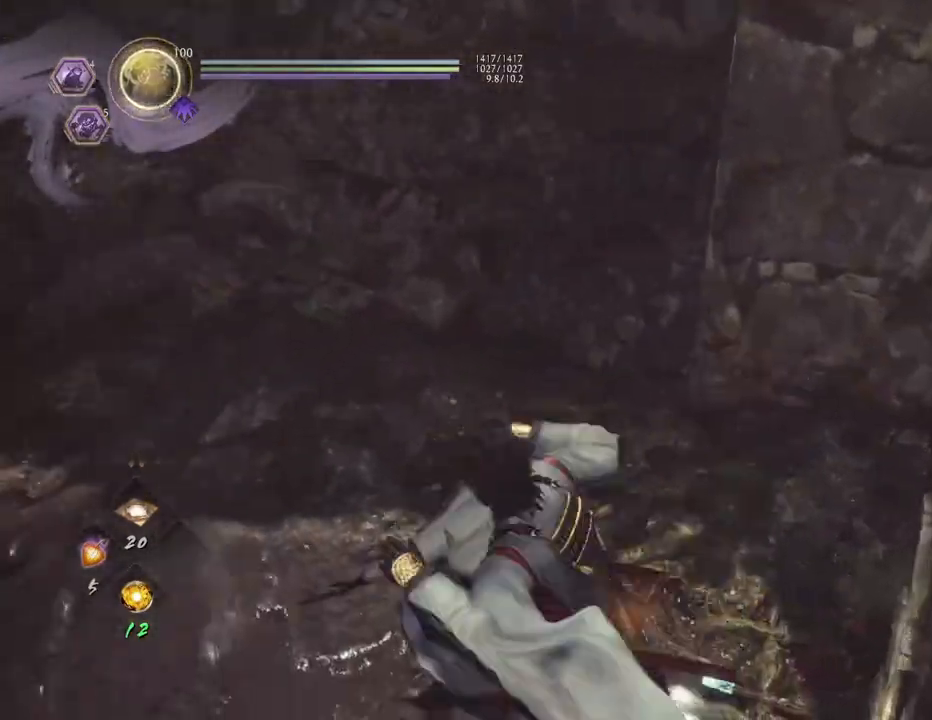
{"buttons": ["CROSS"], "left_stick": "up", "right_stick": "center", "events": [[183, "right_stick", "up-left"], [217, "left_stick", "up-left"], [417, "left_stick", "up"], [500, "right_stick", "center"]]}
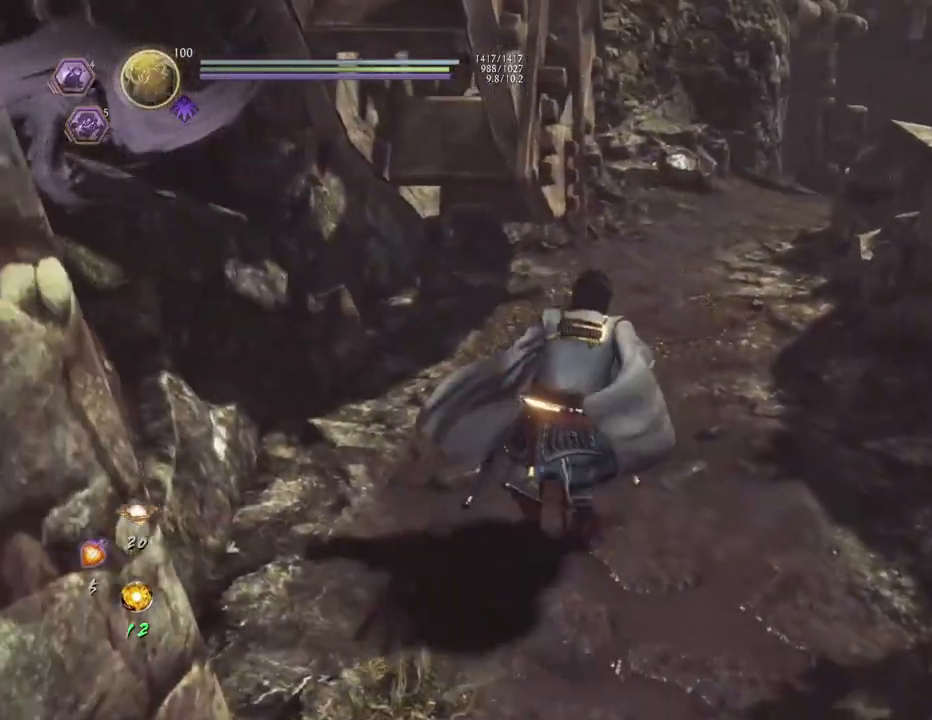
{"buttons": ["CROSS"], "left_stick": "up", "right_stick": "right", "events": [[417, "right_stick", "right"]]}
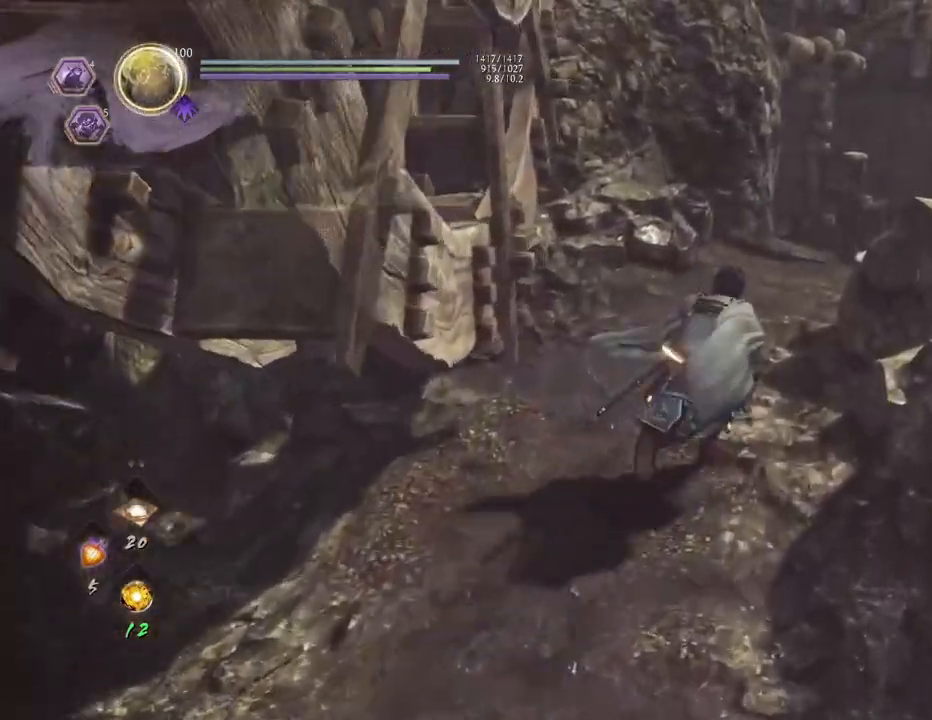
{"buttons": ["CROSS"], "left_stick": "up-right", "right_stick": "up", "events": [[367, "left_stick", "up-right"], [367, "right_stick", "up"]]}
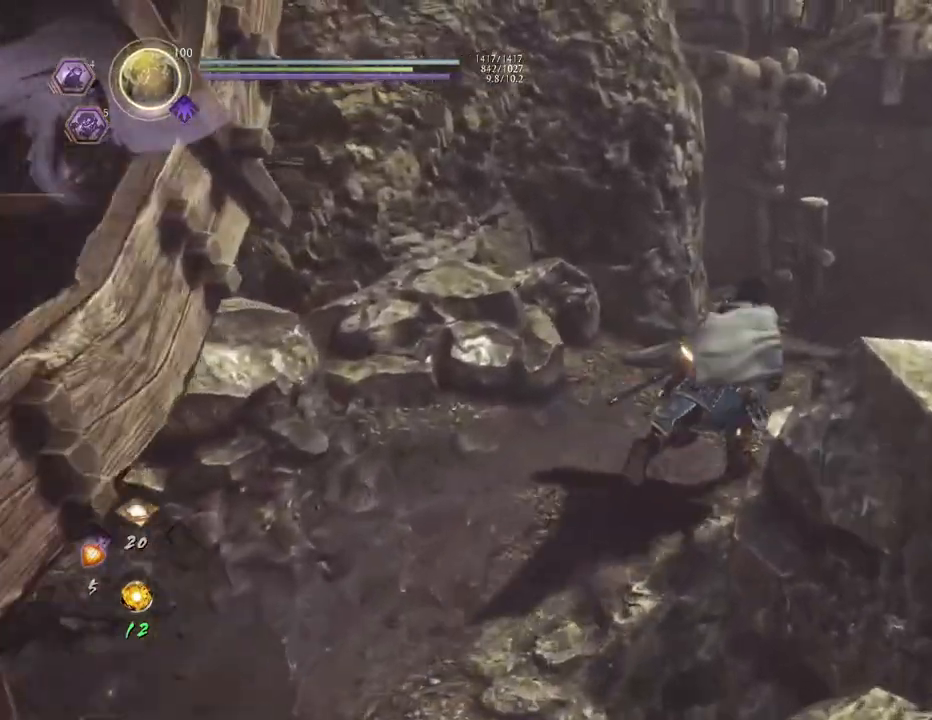
{"buttons": [], "left_stick": "up-right", "right_stick": "up", "events": [[467, "CROSS", "up"]]}
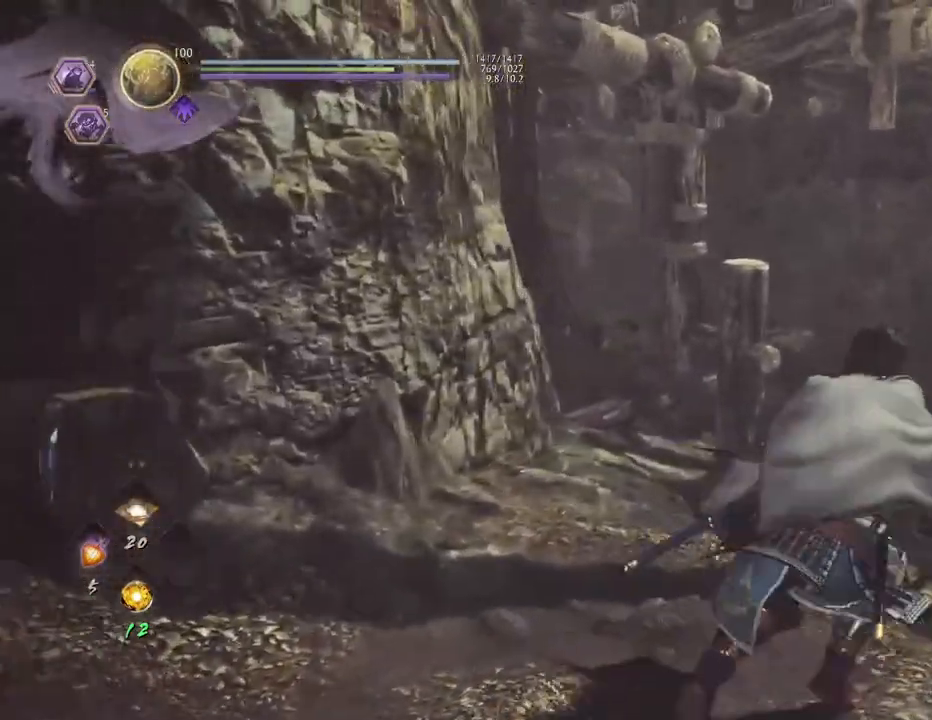
{"buttons": [], "left_stick": "up-right", "right_stick": "up", "events": []}
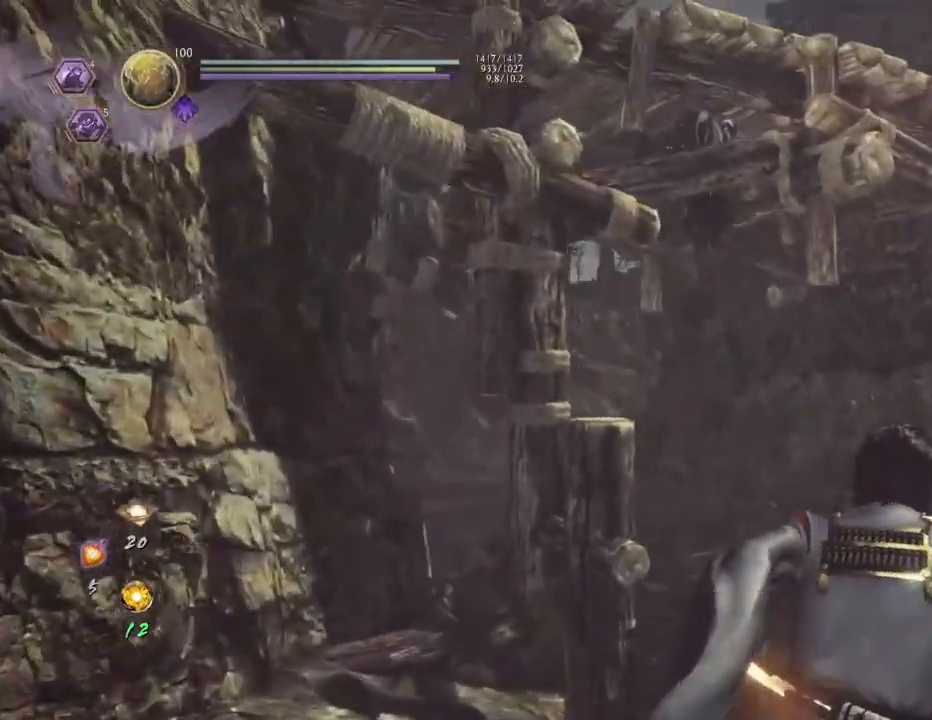
{"buttons": [], "left_stick": "center", "right_stick": "center", "events": [[150, "right_stick", "center"], [233, "R3", "down"], [283, "left_stick", "center"], [350, "R3", "up"]]}
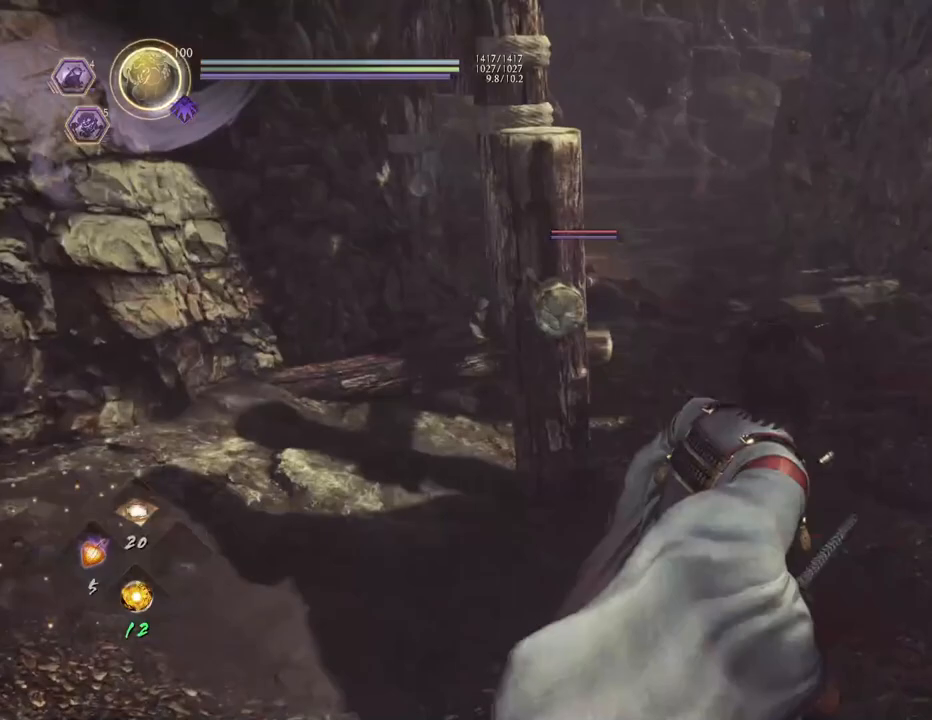
{"buttons": [], "left_stick": "up-right", "right_stick": "center", "events": [[233, "left_stick", "up-right"]]}
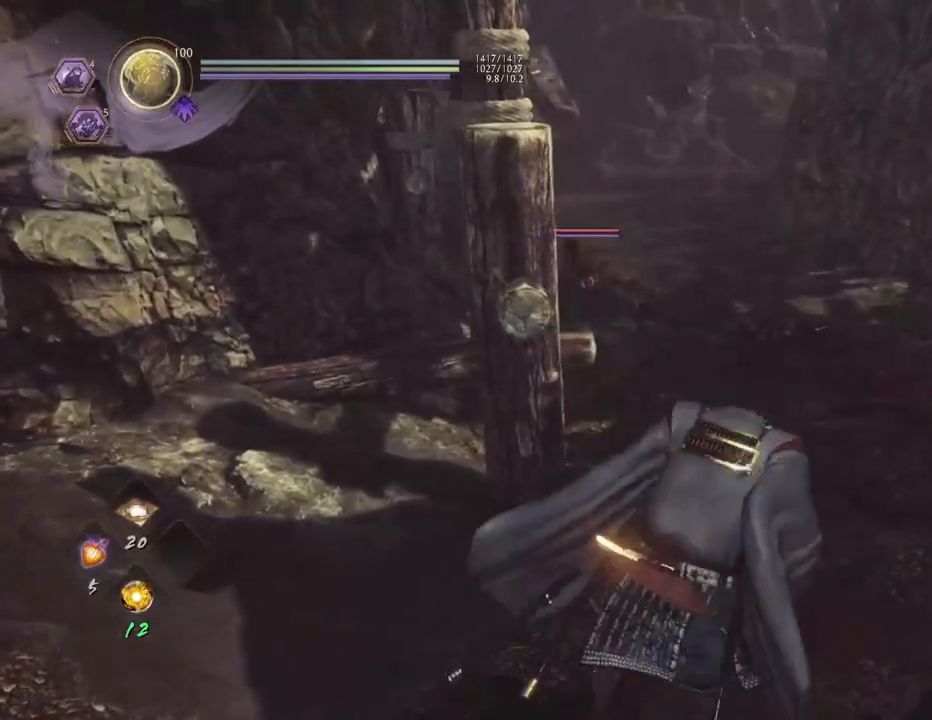
{"buttons": [], "left_stick": "right", "right_stick": "center", "events": [[33, "left_stick", "center"], [300, "left_stick", "right"]]}
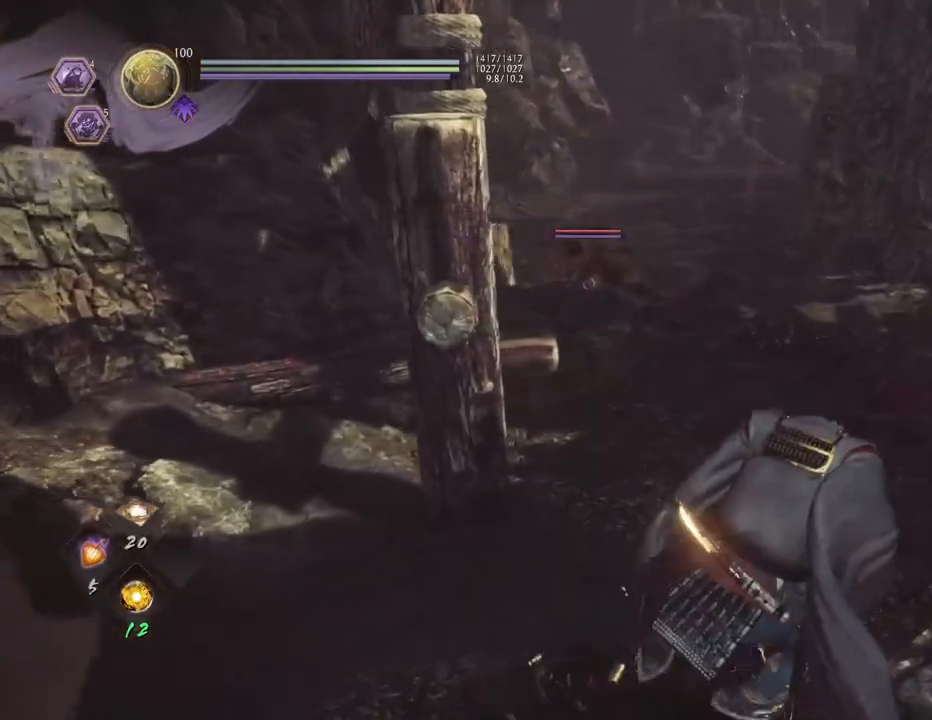
{"buttons": ["DPAD_DOWN"], "left_stick": "center", "right_stick": "center", "events": [[250, "left_stick", "center"], [467, "DPAD_DOWN", "down"]]}
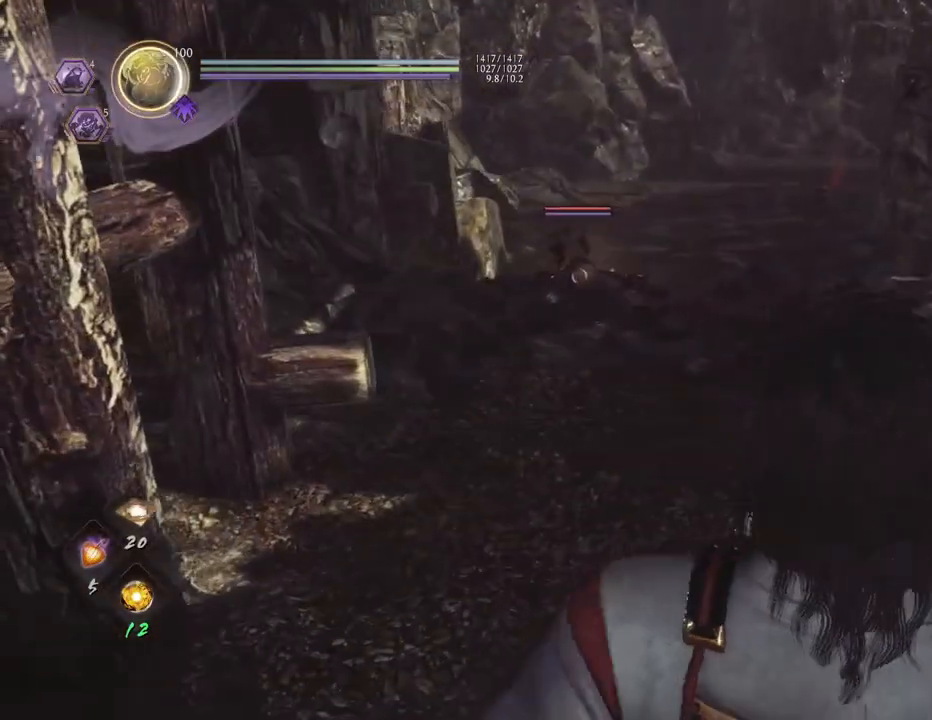
{"buttons": [], "left_stick": "center", "right_stick": "center", "events": [[50, "DPAD_DOWN", "up"], [133, "DPAD_DOWN", "down"], [233, "DPAD_DOWN", "up"]]}
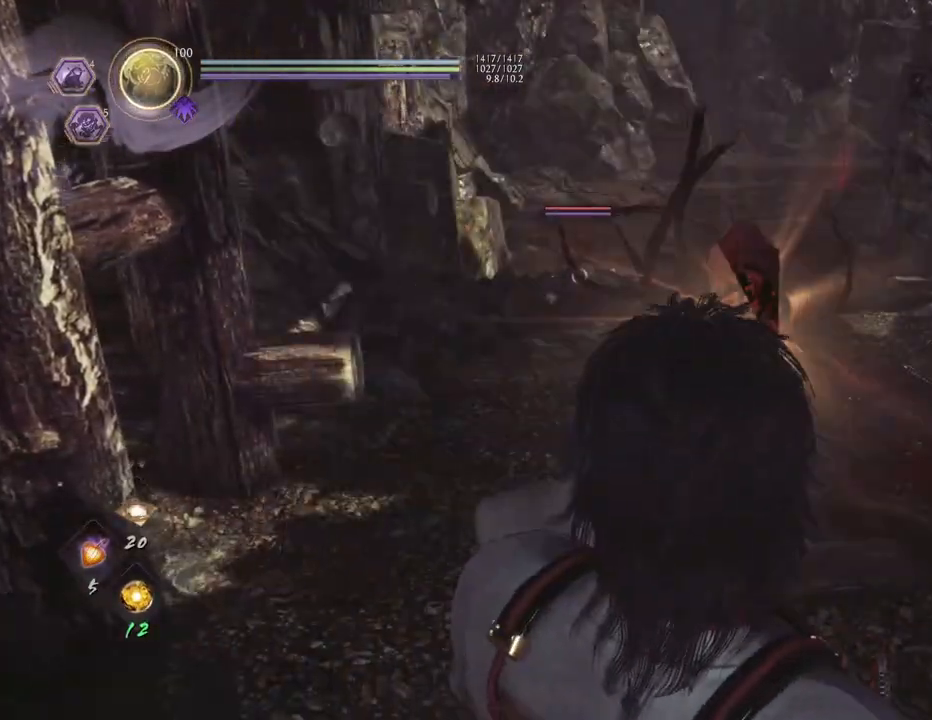
{"buttons": ["DPAD_DOWN"], "left_stick": "center", "right_stick": "center", "events": [[450, "DPAD_DOWN", "down"]]}
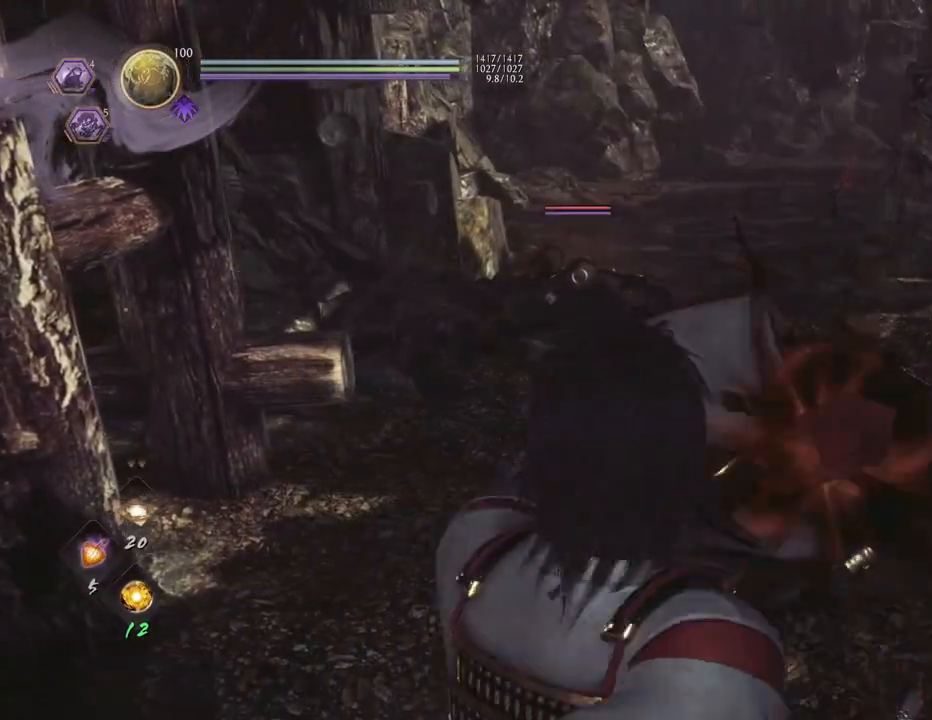
{"buttons": [], "left_stick": "center", "right_stick": "center", "events": [[67, "DPAD_DOWN", "up"]]}
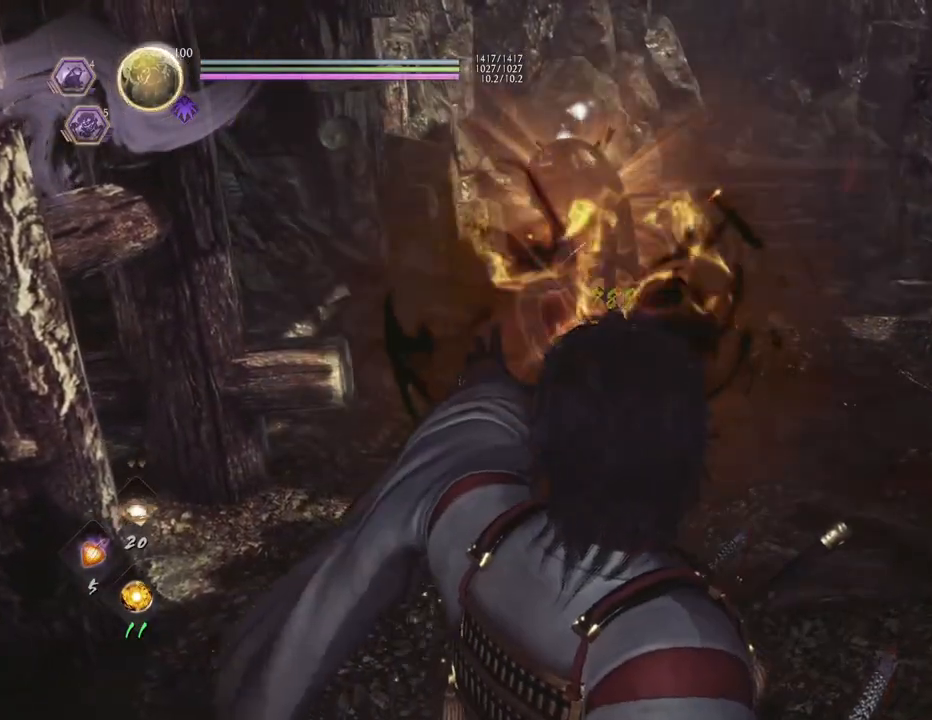
{"buttons": [], "left_stick": "center", "right_stick": "center", "events": []}